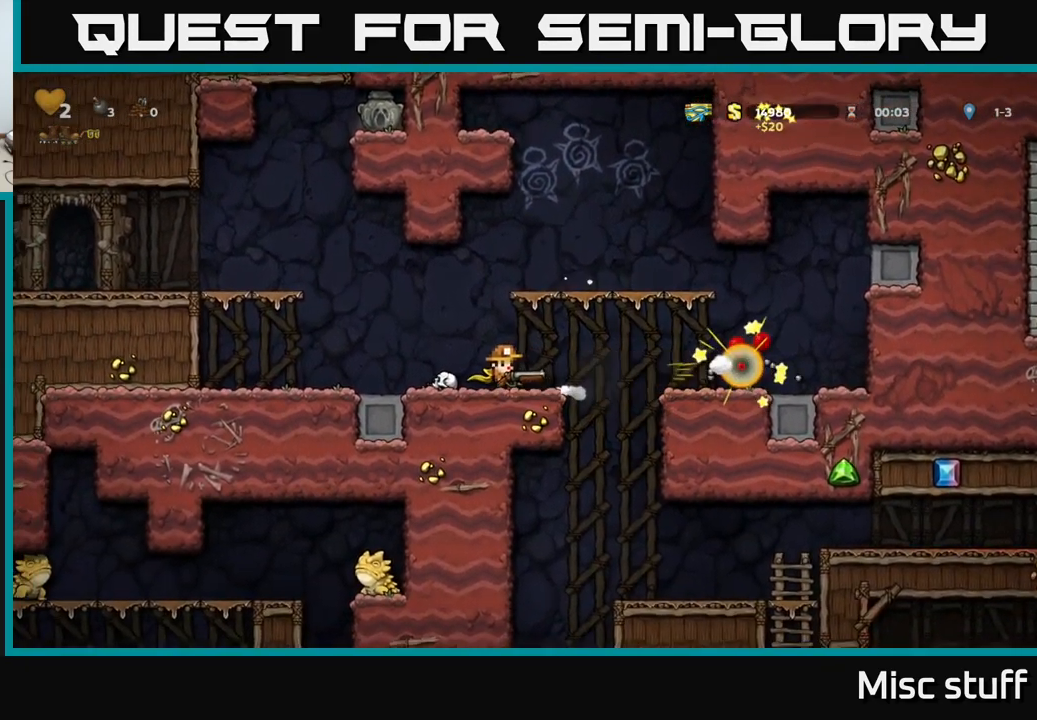
Gameplay with a controller (Xbox layout); each line is a JSON object with the inputs held at the frame after it. "events" lists button and stick changes between this image and that frame as [ms after this image, input, new state], when the widget could be followed in between. Not read: right_stick.
{"buttons": ["DPAD_RIGHT"], "left_stick": "center", "events": [[284, "DPAD_RIGHT", "down"], [367, "A", "down"], [417, "A", "up"]]}
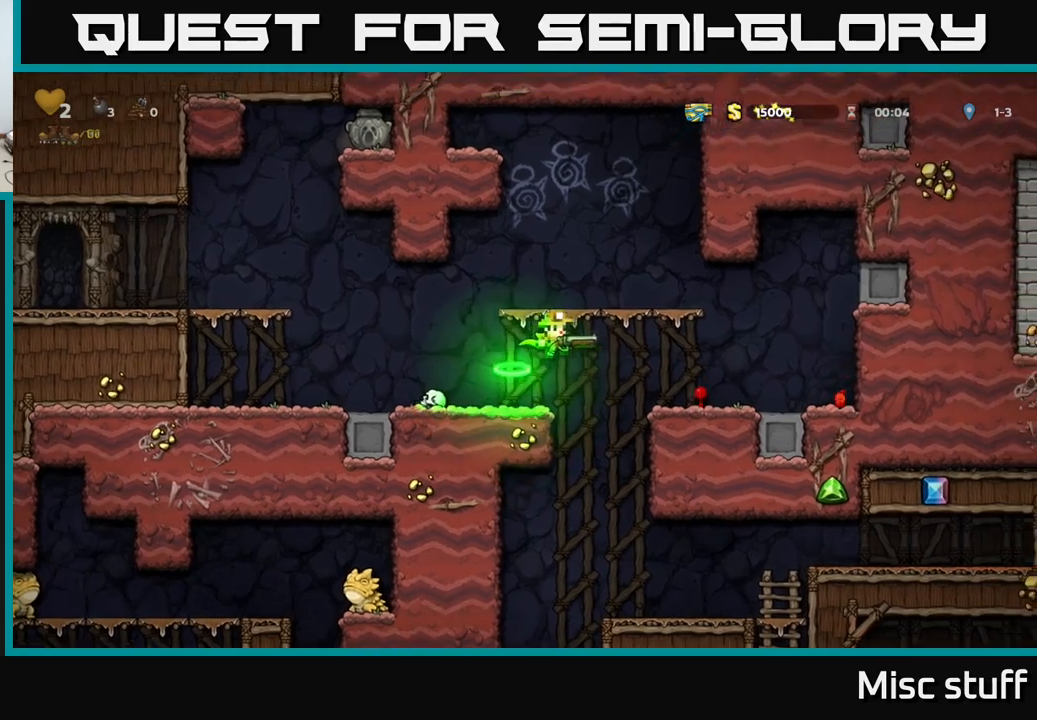
{"buttons": [], "left_stick": "center", "events": [[283, "DPAD_RIGHT", "up"]]}
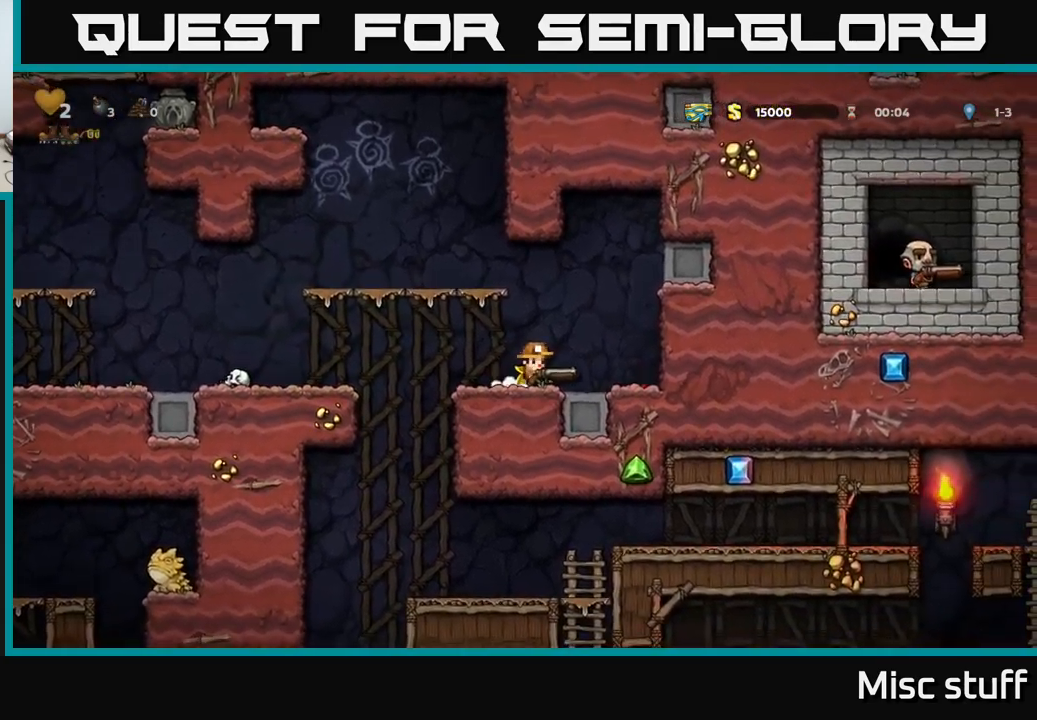
{"buttons": [], "left_stick": "center", "events": []}
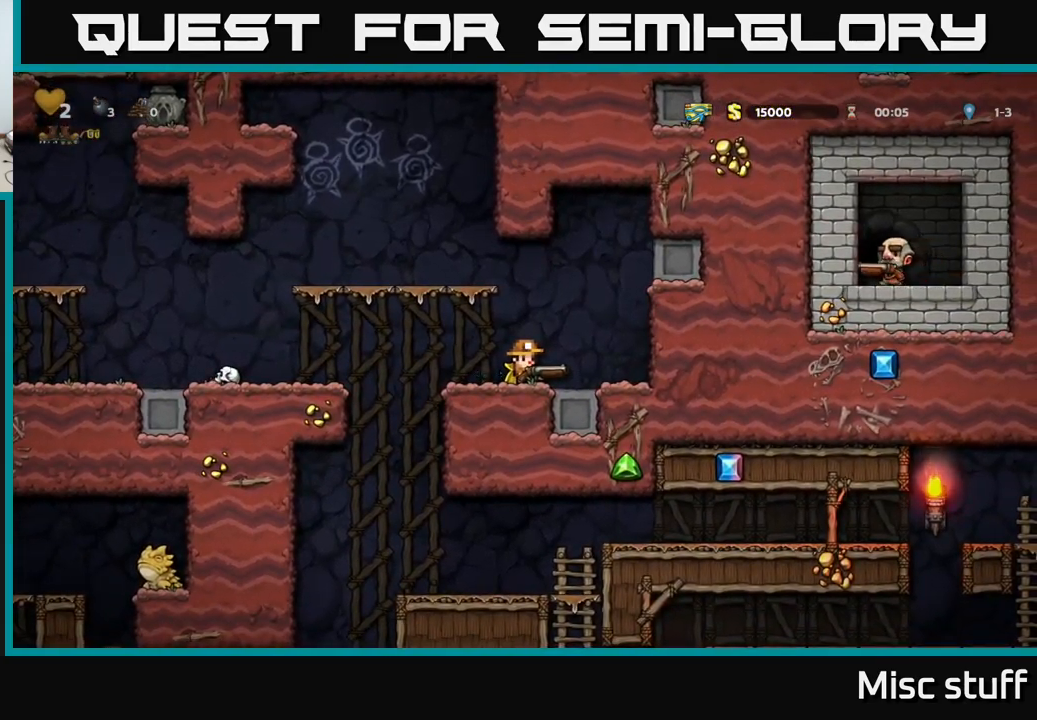
{"buttons": ["DPAD_LEFT"], "left_stick": "center", "events": [[33, "DPAD_LEFT", "down"], [166, "A", "down"], [300, "A", "up"]]}
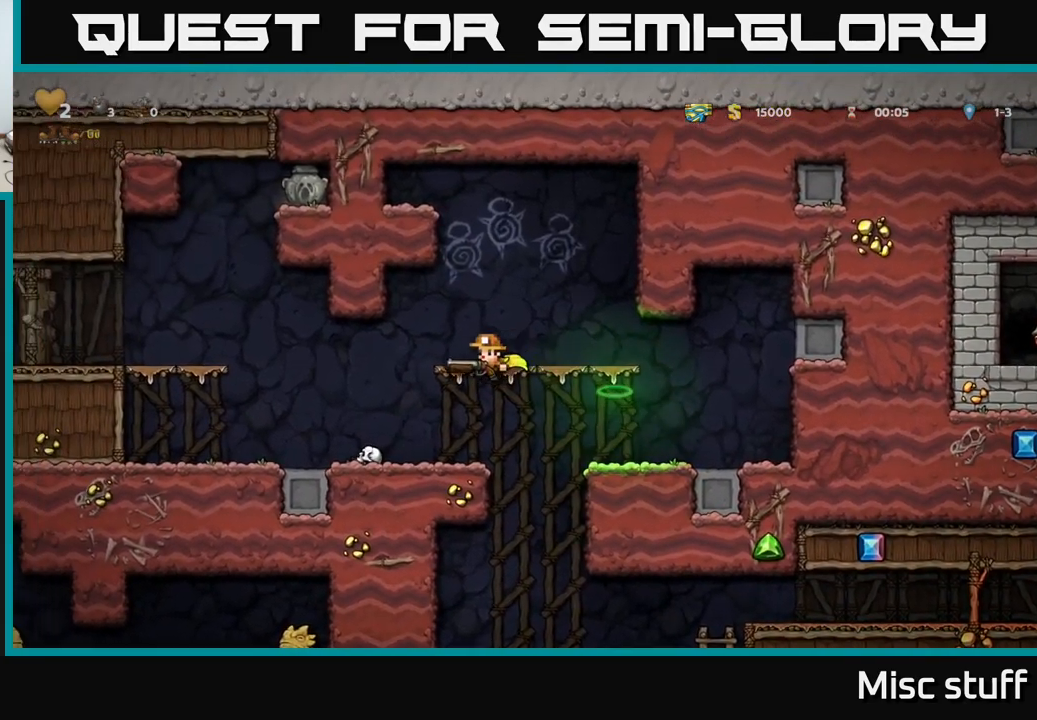
{"buttons": ["A", "DPAD_LEFT"], "left_stick": "center", "events": [[333, "DPAD_DOWN", "down"], [333, "DPAD_LEFT", "up"], [366, "X", "down"], [433, "DPAD_DOWN", "up"], [450, "A", "down"], [450, "DPAD_LEFT", "down"], [466, "X", "up"]]}
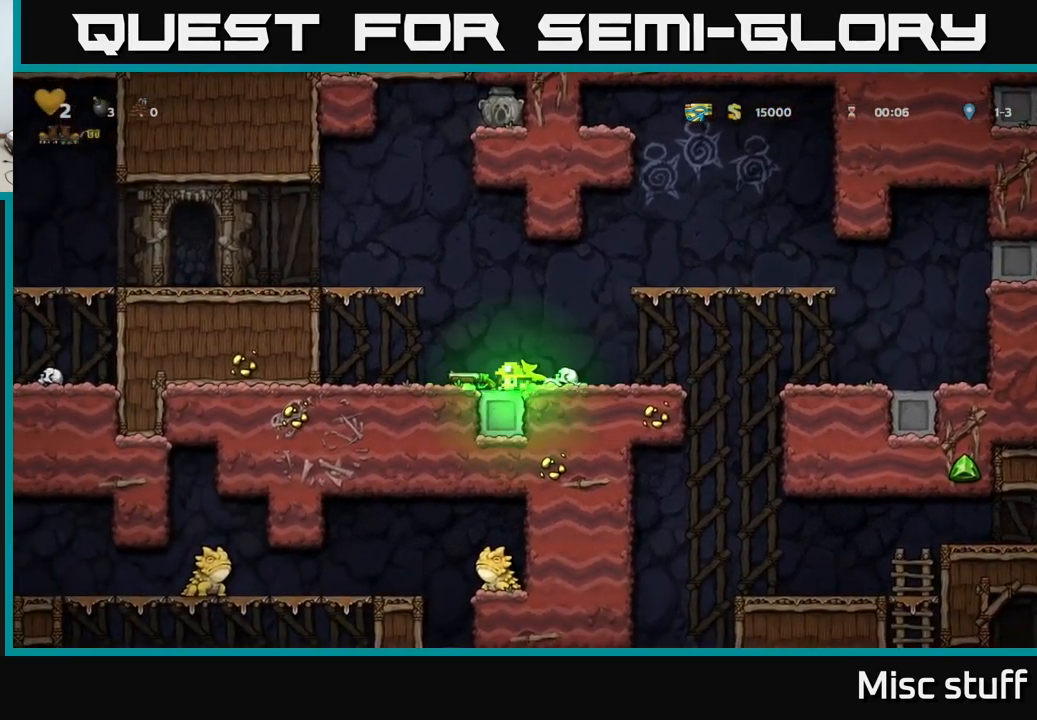
{"buttons": ["DPAD_RIGHT"], "left_stick": "center", "events": [[250, "A", "up"], [300, "DPAD_LEFT", "up"], [466, "DPAD_RIGHT", "down"]]}
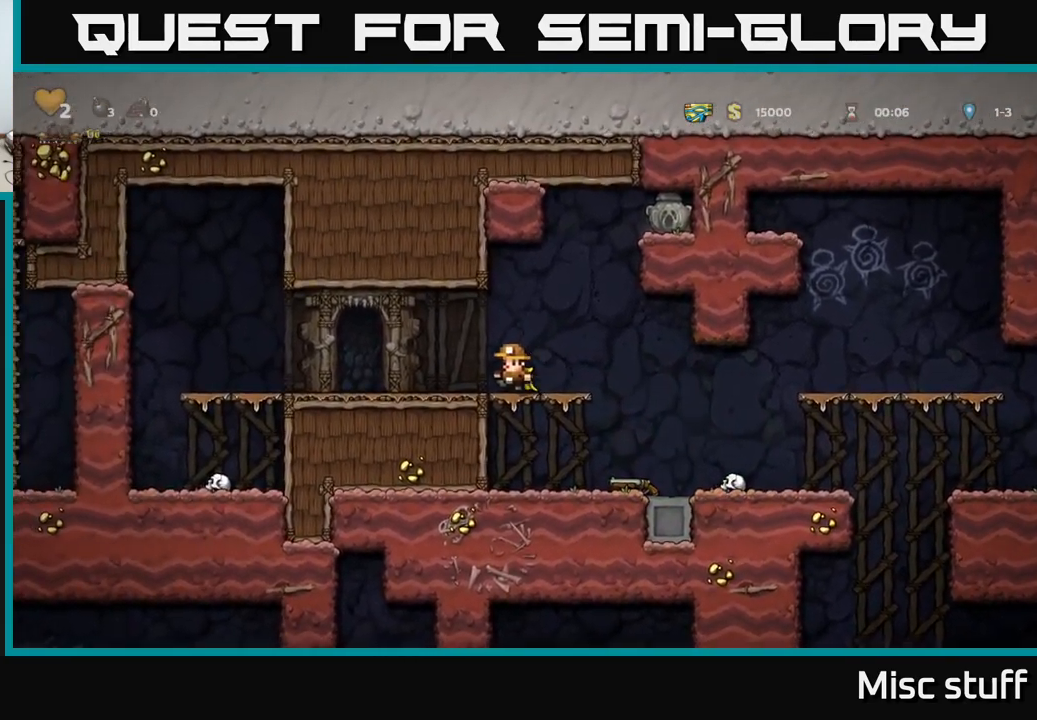
{"buttons": ["A", "DPAD_RIGHT"], "left_stick": "center", "events": [[16, "A", "down"], [350, "A", "up"], [500, "A", "down"]]}
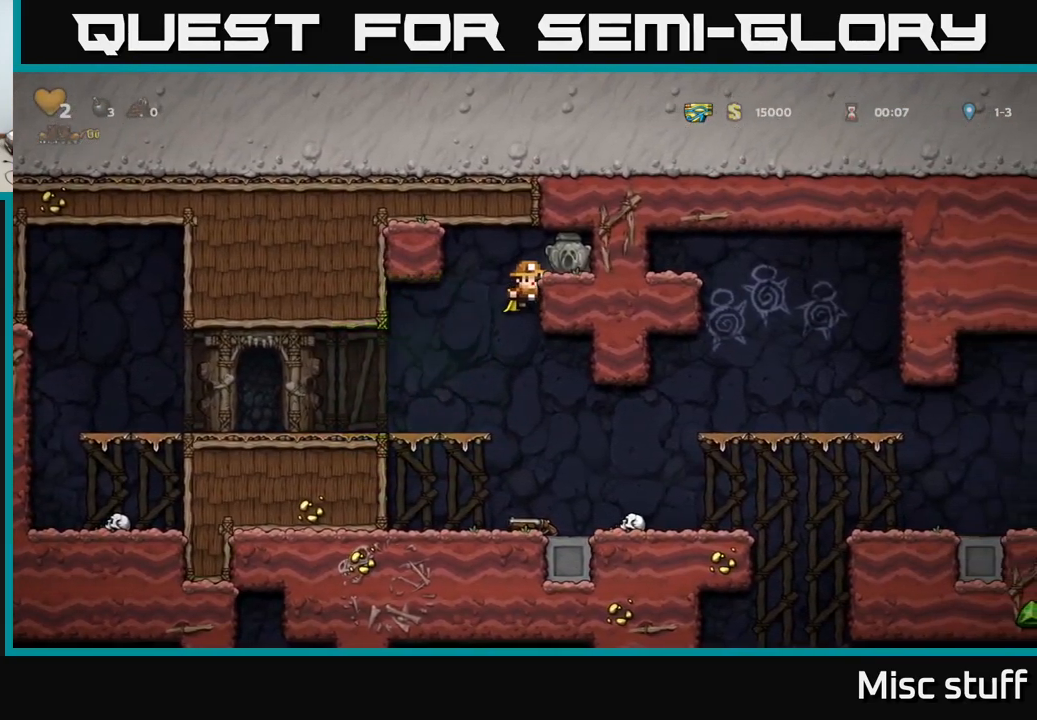
{"buttons": ["X", "DPAD_DOWN"], "left_stick": "center", "events": [[100, "A", "up"], [216, "DPAD_RIGHT", "up"], [400, "DPAD_DOWN", "down"], [466, "X", "down"]]}
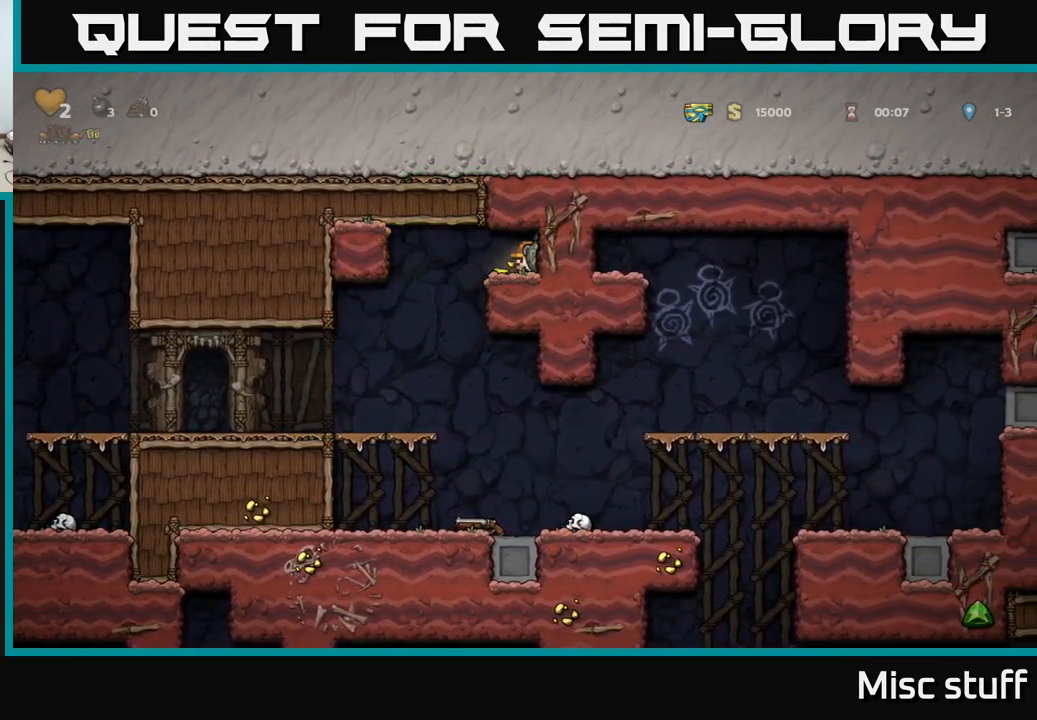
{"buttons": [], "left_stick": "center", "events": [[50, "DPAD_DOWN", "up"], [66, "DPAD_LEFT", "down"], [66, "X", "up"], [266, "DPAD_LEFT", "up"]]}
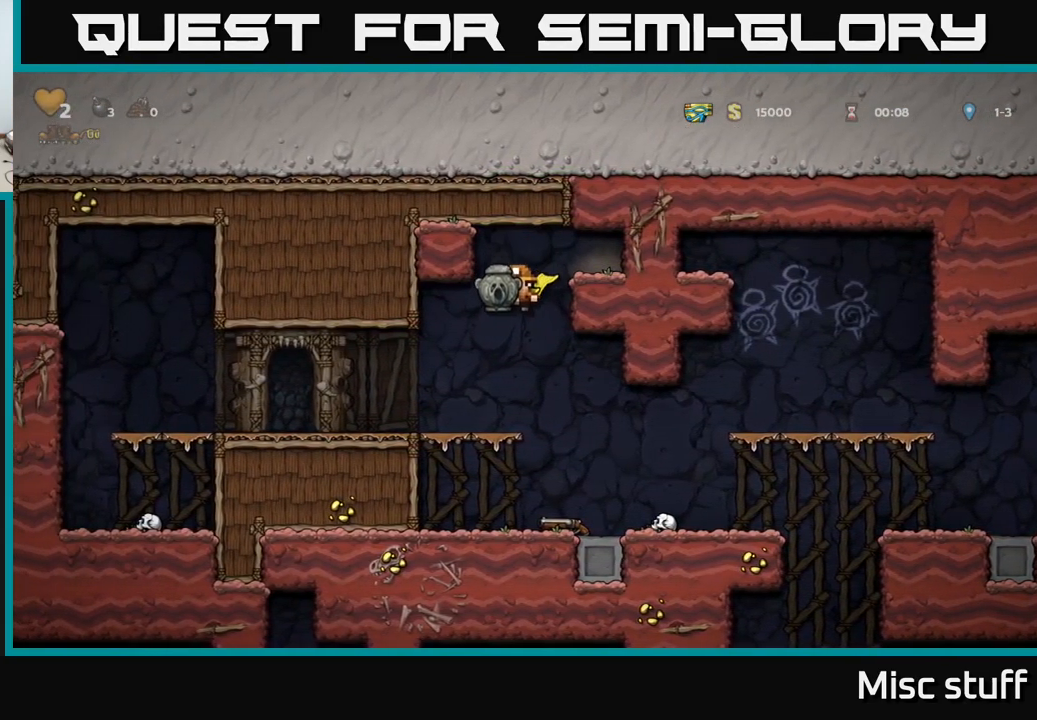
{"buttons": [], "left_stick": "center", "events": [[116, "DPAD_RIGHT", "down"], [216, "DPAD_RIGHT", "up"], [333, "DPAD_LEFT", "down"], [500, "DPAD_LEFT", "up"]]}
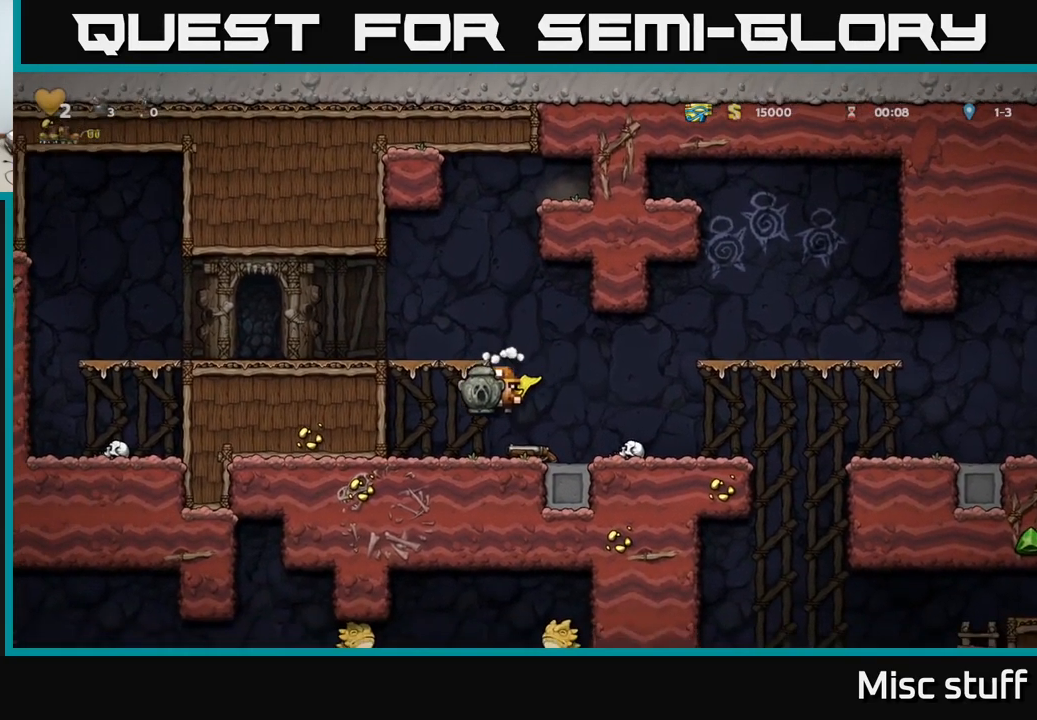
{"buttons": ["DPAD_DOWN", "DPAD_RIGHT"], "left_stick": "center", "events": [[16, "DPAD_DOWN", "down"], [166, "X", "down"], [266, "DPAD_DOWN", "up"], [266, "X", "up"], [300, "DPAD_RIGHT", "down"], [482, "DPAD_DOWN", "down"]]}
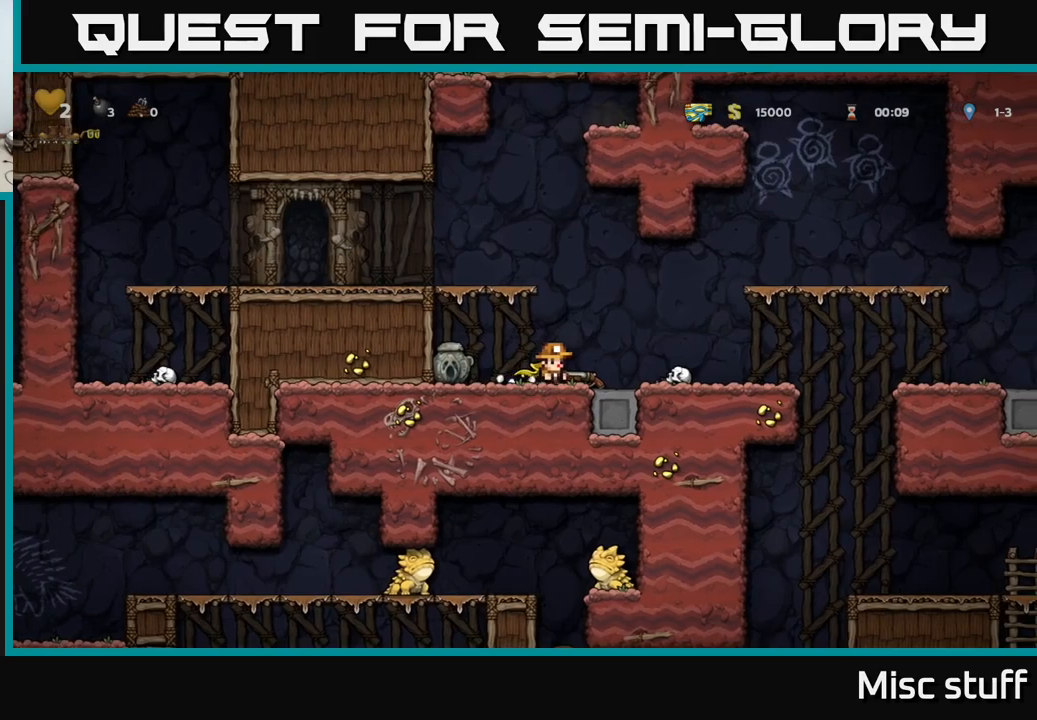
{"buttons": ["DPAD_RIGHT"], "left_stick": "center", "events": [[17, "DPAD_RIGHT", "up"], [67, "X", "down"], [117, "DPAD_DOWN", "up"], [133, "DPAD_RIGHT", "down"], [133, "X", "up"]]}
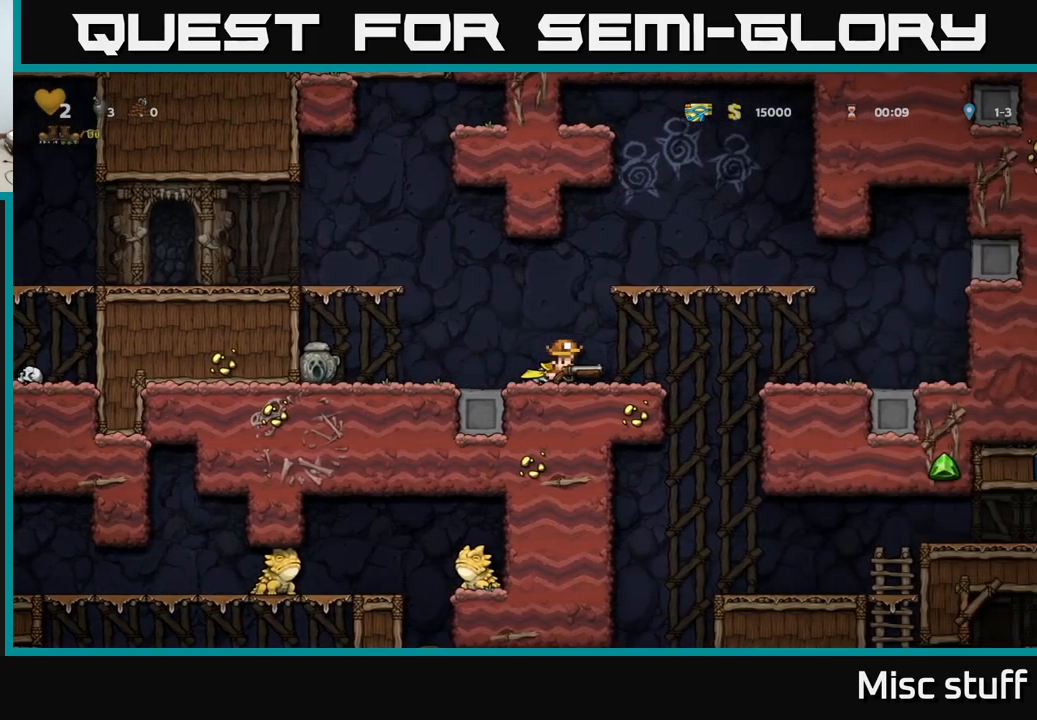
{"buttons": ["DPAD_LEFT"], "left_stick": "center", "events": [[100, "DPAD_DOWN", "down"], [117, "DPAD_RIGHT", "up"], [133, "X", "down"], [200, "X", "up"], [250, "DPAD_DOWN", "up"], [300, "DPAD_LEFT", "down"]]}
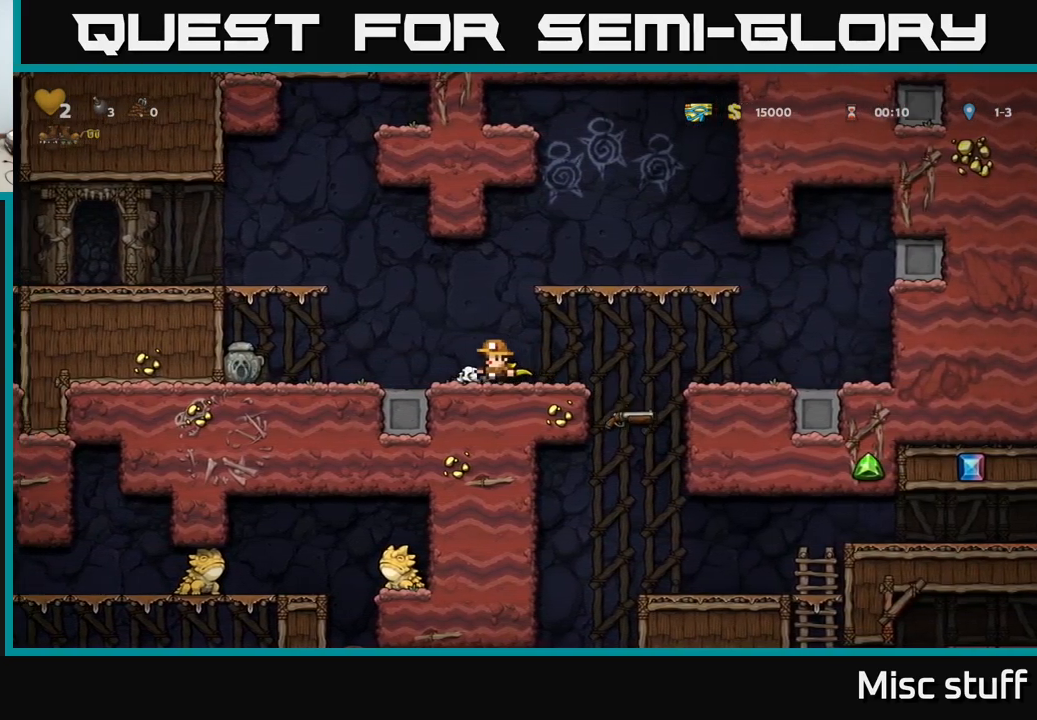
{"buttons": ["DPAD_DOWN"], "left_stick": "center", "events": [[467, "DPAD_DOWN", "down"], [500, "DPAD_LEFT", "up"]]}
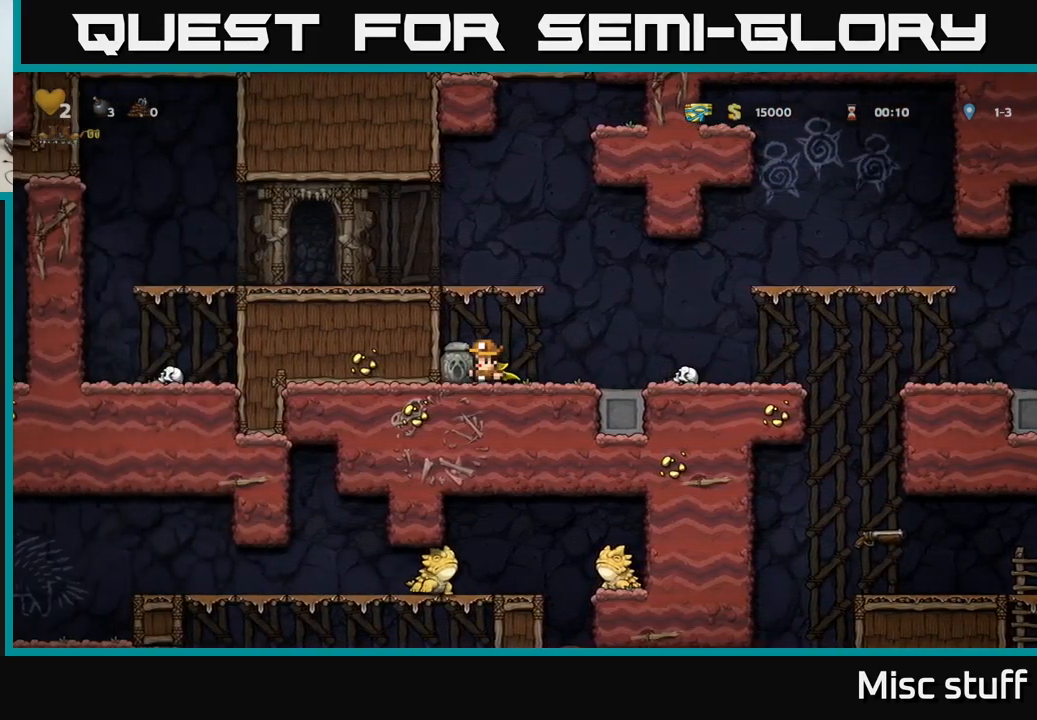
{"buttons": ["DPAD_RIGHT"], "left_stick": "center", "events": [[67, "X", "down"], [133, "DPAD_DOWN", "up"], [133, "X", "up"], [150, "DPAD_RIGHT", "down"]]}
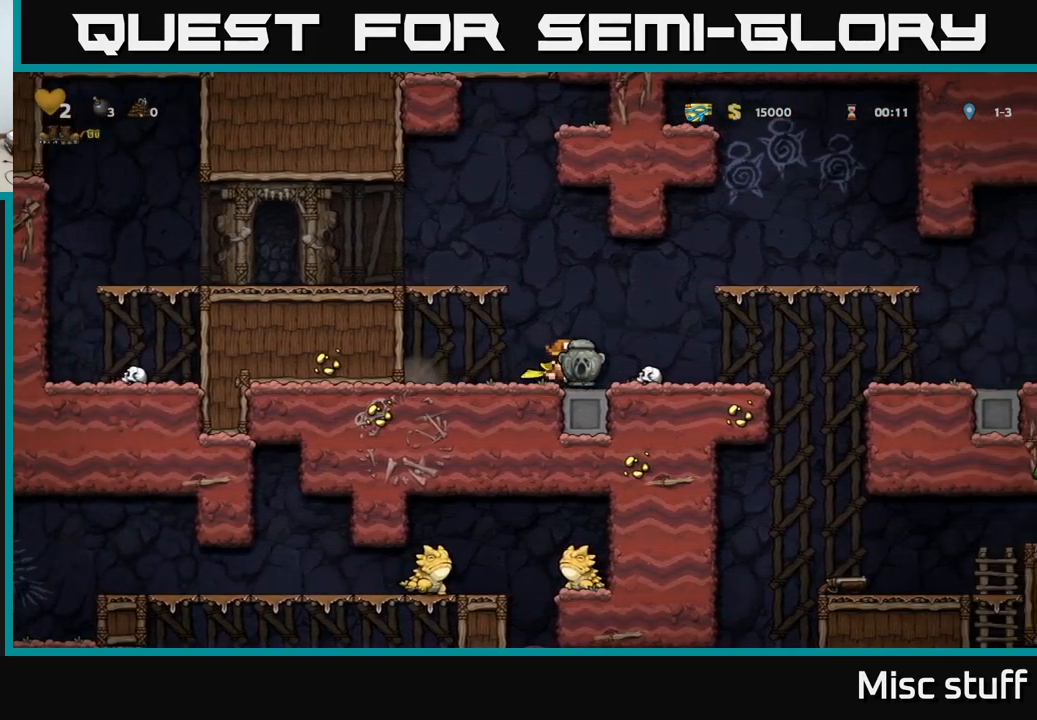
{"buttons": [], "left_stick": "center", "events": [[67, "A", "down"], [133, "A", "up"], [483, "DPAD_RIGHT", "up"]]}
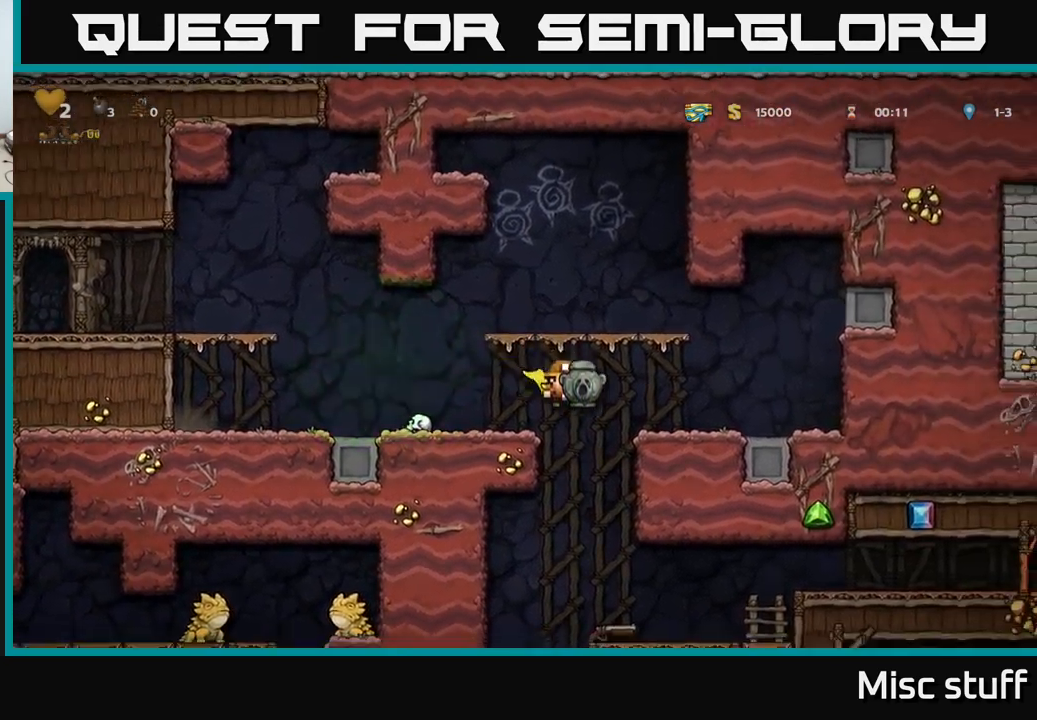
{"buttons": [], "left_stick": "center", "events": [[250, "DPAD_RIGHT", "down"], [383, "DPAD_RIGHT", "up"]]}
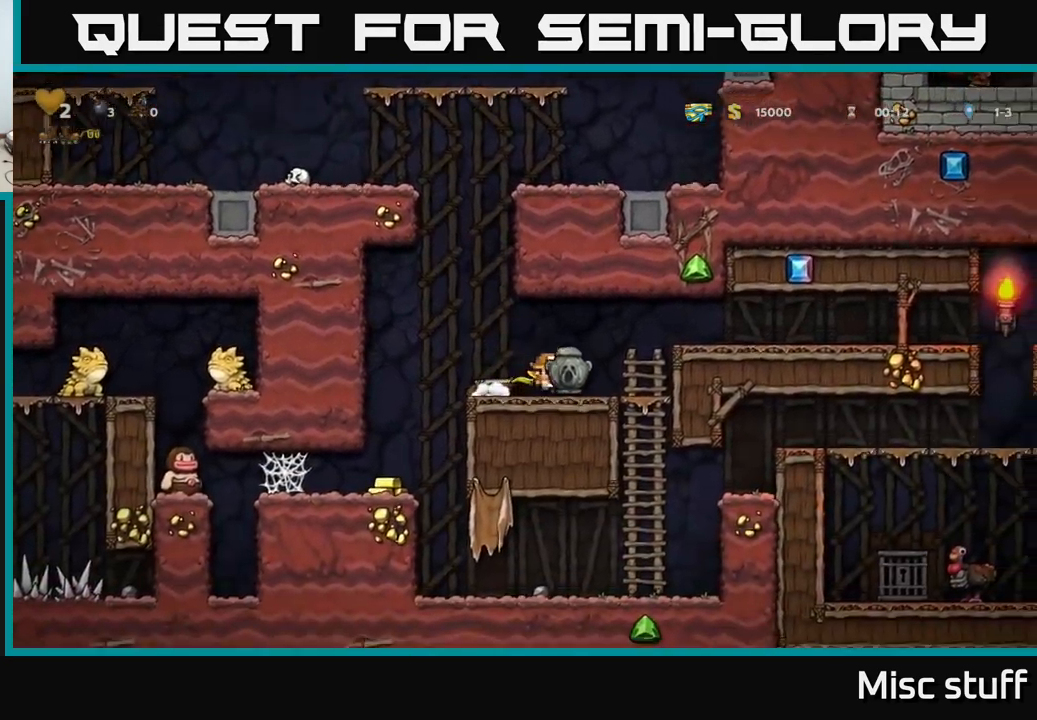
{"buttons": ["DPAD_LEFT"], "left_stick": "center", "events": [[250, "DPAD_LEFT", "down"]]}
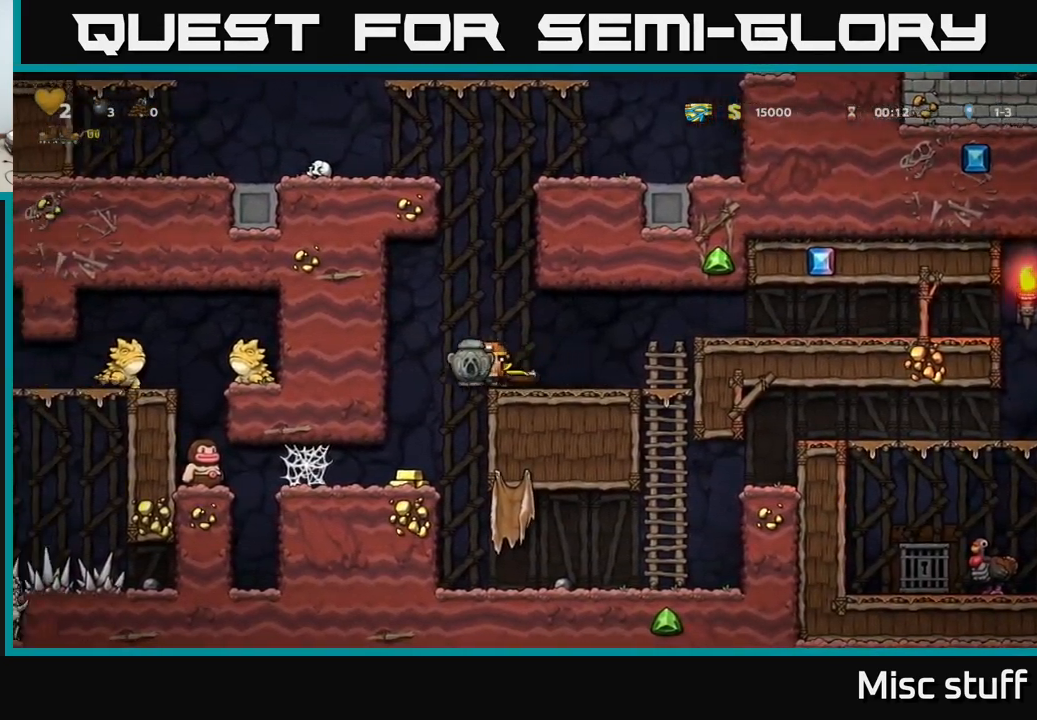
{"buttons": ["DPAD_RIGHT"], "left_stick": "center", "events": [[67, "DPAD_LEFT", "up"], [333, "DPAD_RIGHT", "down"]]}
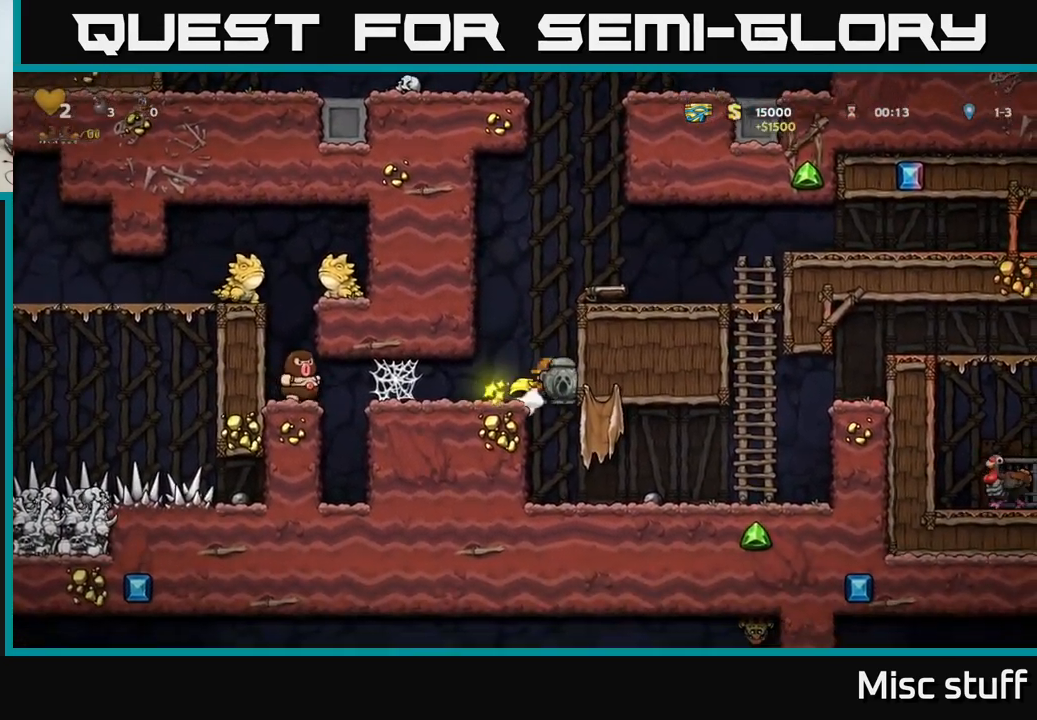
{"buttons": ["DPAD_RIGHT"], "left_stick": "center", "events": [[67, "DPAD_RIGHT", "up"], [250, "DPAD_RIGHT", "down"]]}
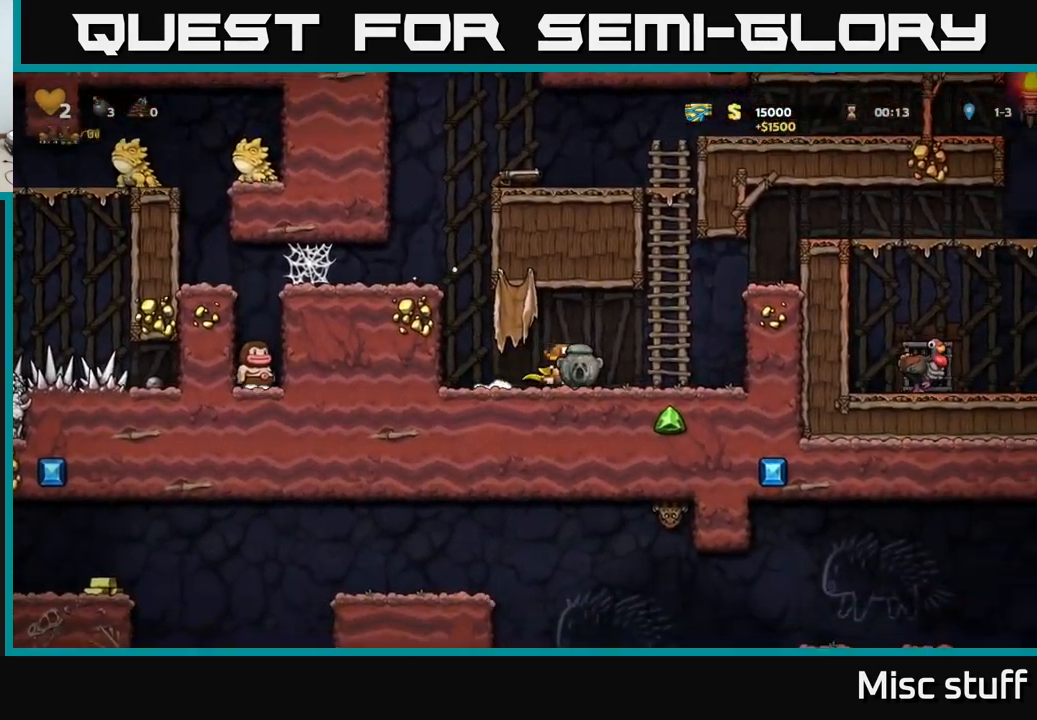
{"buttons": ["DPAD_UP"], "left_stick": "center", "events": [[117, "DPAD_DOWN", "down"], [150, "DPAD_RIGHT", "up"], [150, "X", "down"], [267, "DPAD_DOWN", "up"], [267, "X", "up"], [300, "DPAD_RIGHT", "down"], [367, "A", "down"], [400, "DPAD_RIGHT", "up"], [400, "DPAD_UP", "down"], [483, "A", "up"]]}
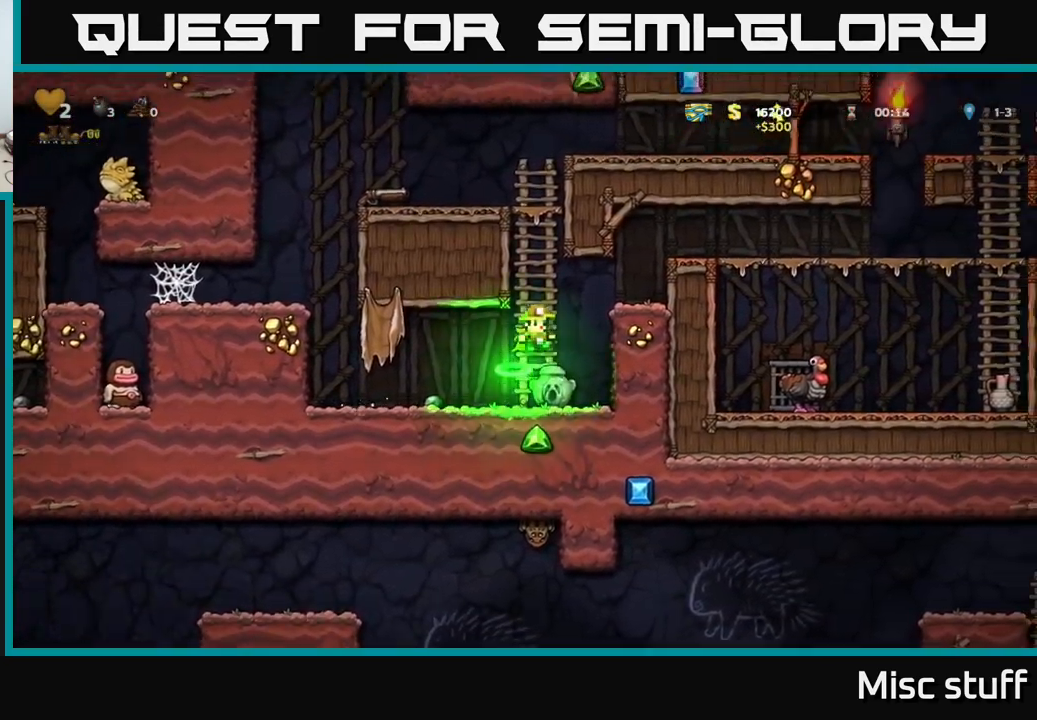
{"buttons": ["A", "DPAD_LEFT"], "left_stick": "center", "events": [[367, "A", "down"], [434, "DPAD_LEFT", "down"], [500, "DPAD_UP", "up"]]}
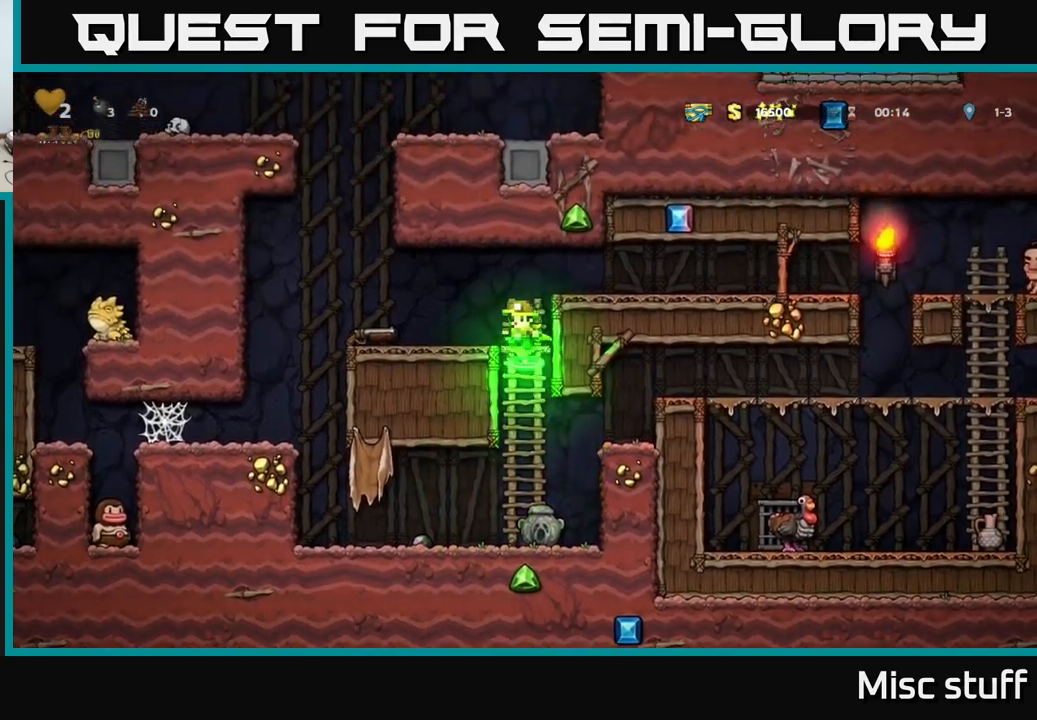
{"buttons": ["X", "DPAD_DOWN"], "left_stick": "center", "events": [[17, "A", "up"], [184, "DPAD_LEFT", "up"], [300, "DPAD_DOWN", "down"], [467, "X", "down"]]}
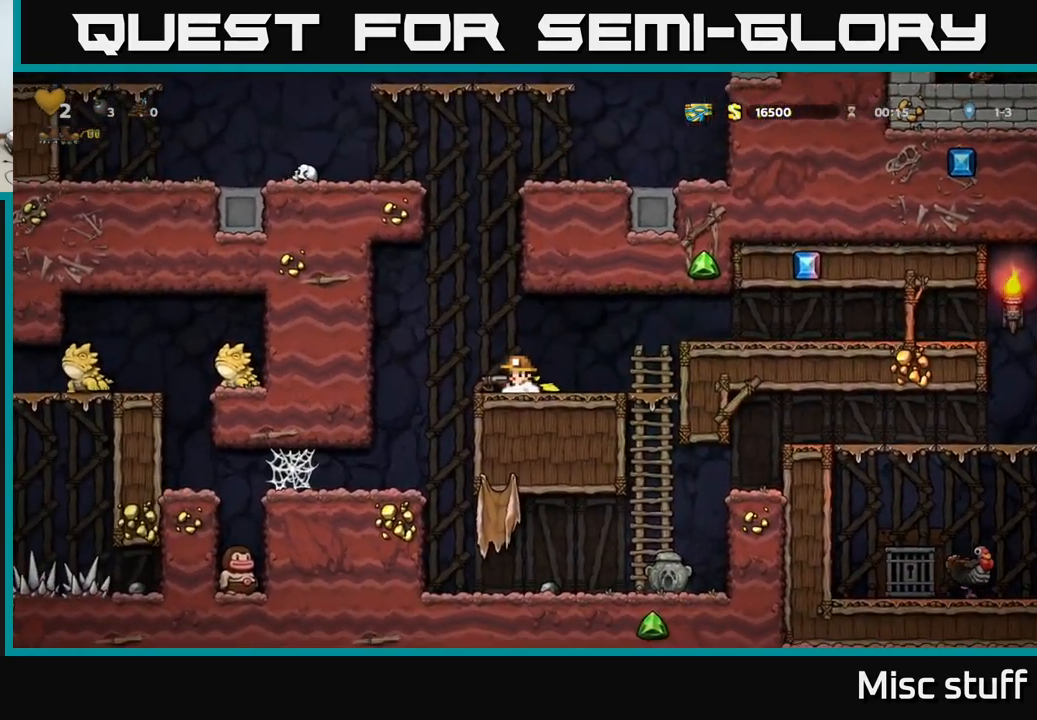
{"buttons": ["DPAD_RIGHT"], "left_stick": "center", "events": [[67, "DPAD_DOWN", "up"], [84, "X", "up"], [100, "DPAD_RIGHT", "down"], [184, "A", "down"], [384, "A", "up"]]}
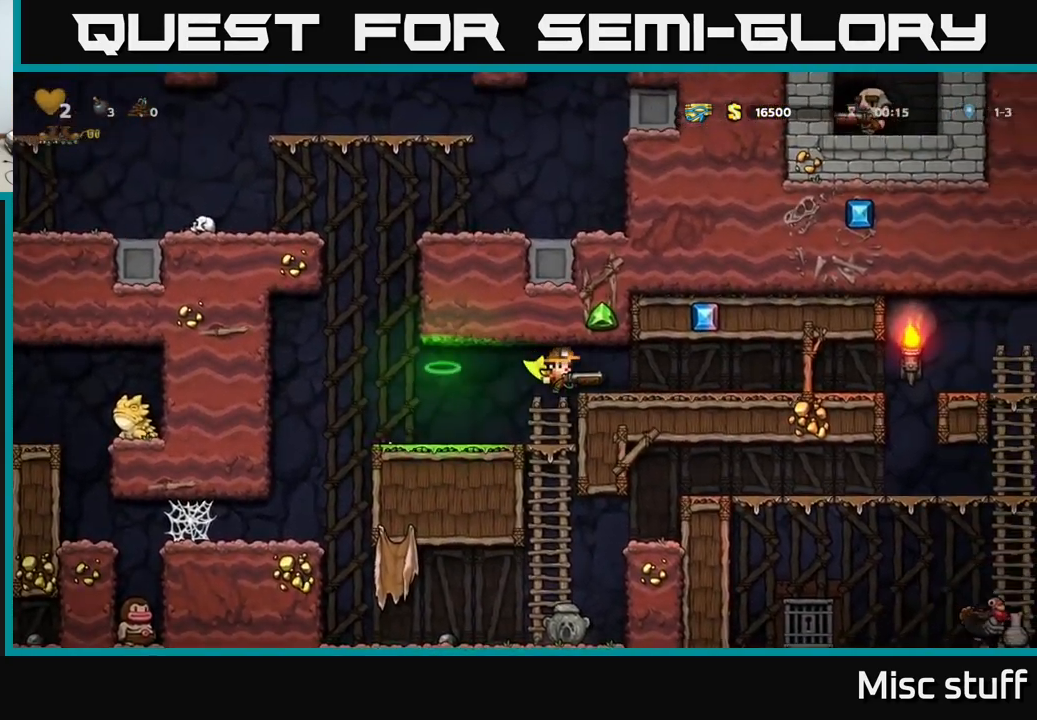
{"buttons": [], "left_stick": "center", "events": [[117, "DPAD_RIGHT", "up"]]}
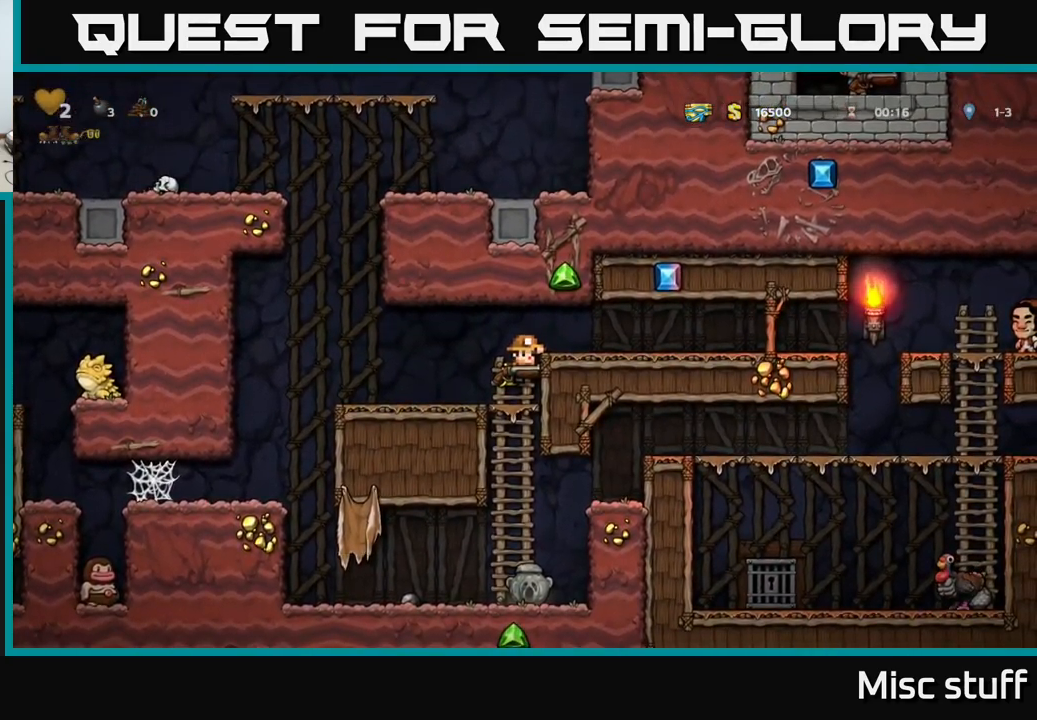
{"buttons": ["DPAD_LEFT"], "left_stick": "center", "events": [[84, "A", "down"], [84, "DPAD_LEFT", "down"], [184, "A", "up"]]}
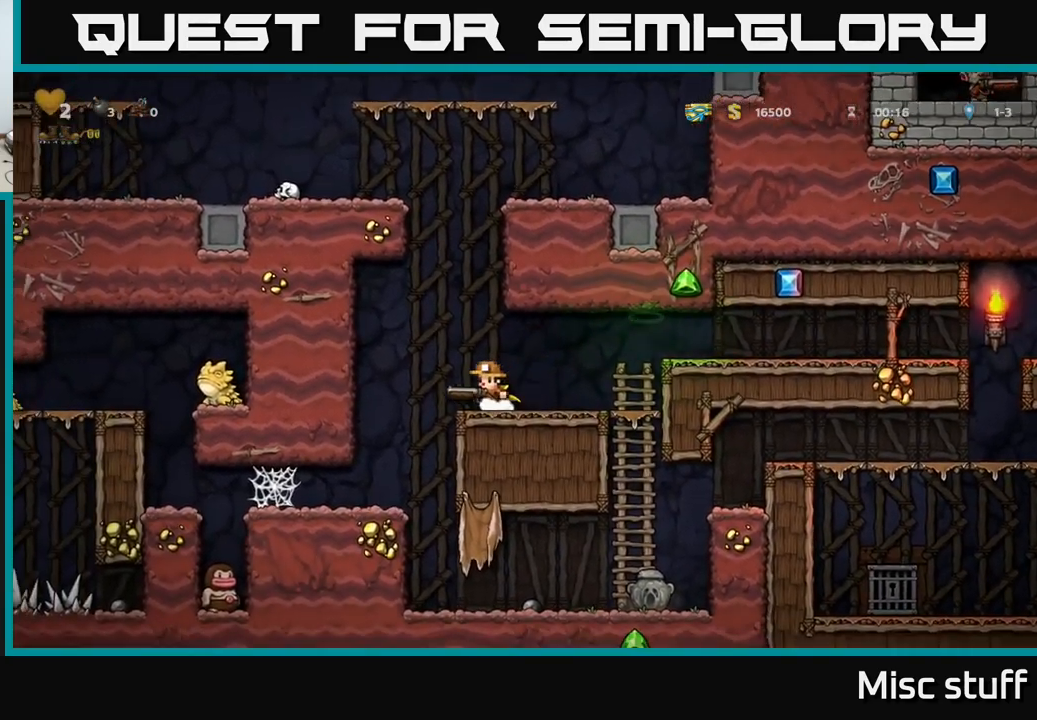
{"buttons": ["DPAD_LEFT"], "left_stick": "center", "events": [[117, "DPAD_LEFT", "up"], [450, "DPAD_LEFT", "down"]]}
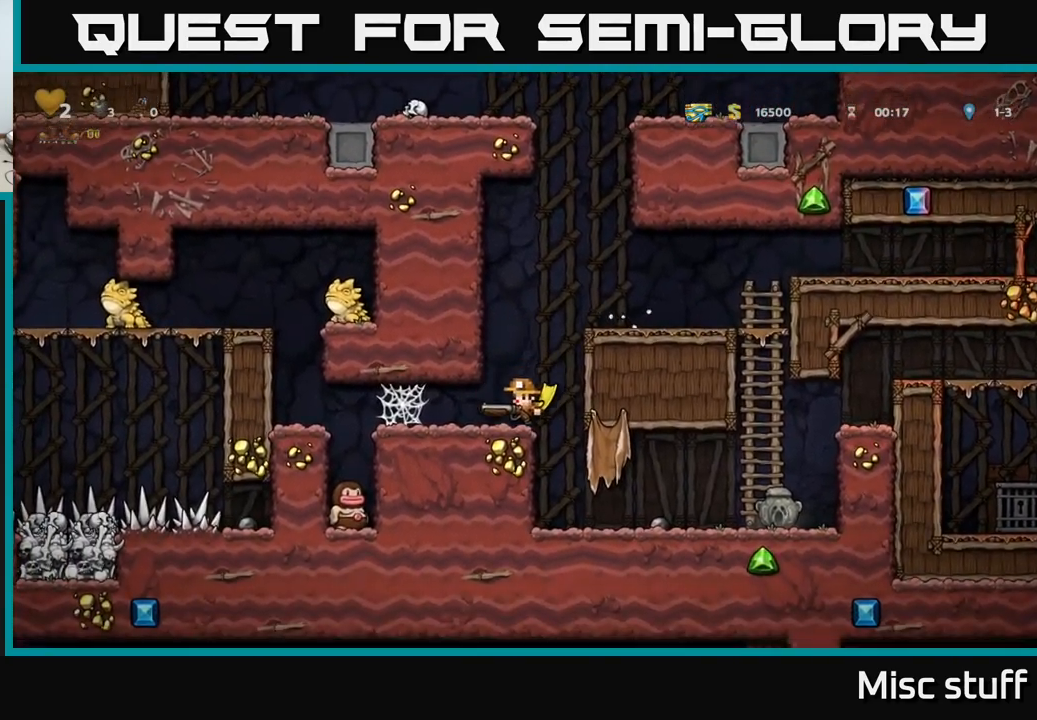
{"buttons": ["DPAD_LEFT"], "left_stick": "center", "events": [[367, "A", "down"], [467, "A", "up"]]}
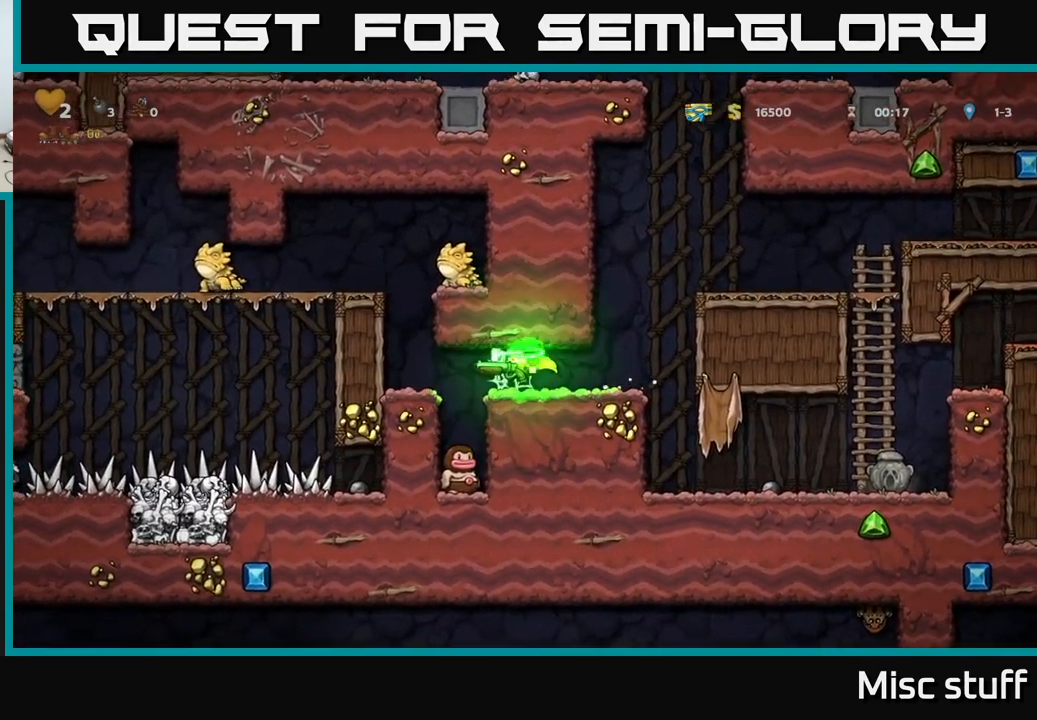
{"buttons": ["DPAD_LEFT"], "left_stick": "center", "events": [[184, "DPAD_LEFT", "up"], [450, "DPAD_LEFT", "down"]]}
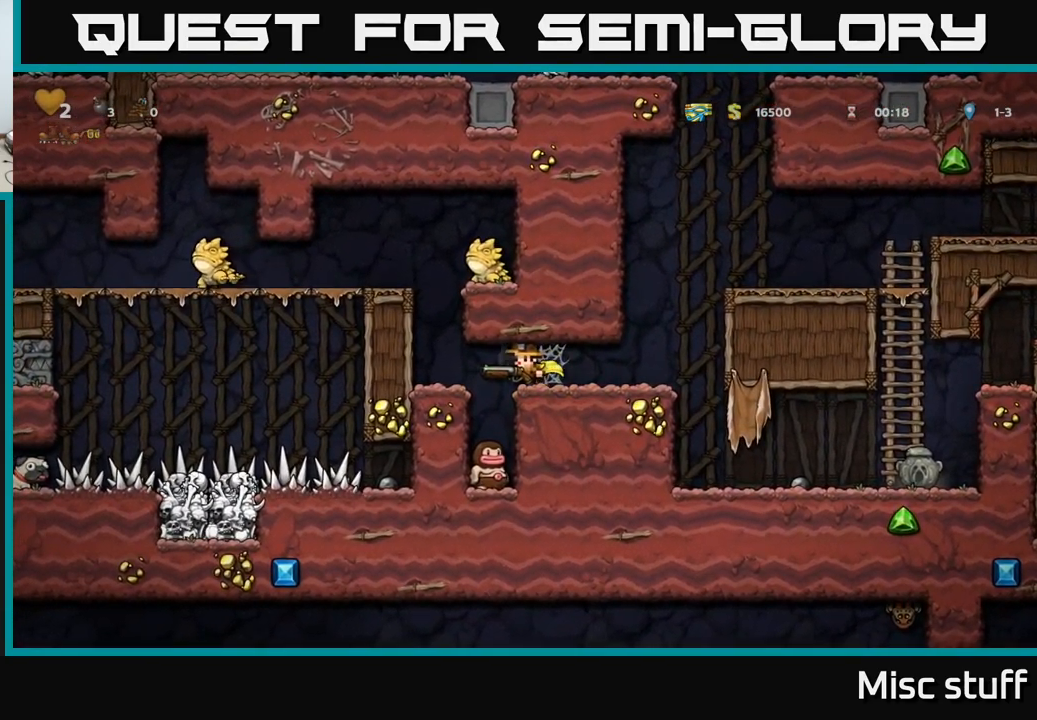
{"buttons": [], "left_stick": "center", "events": [[117, "DPAD_LEFT", "up"]]}